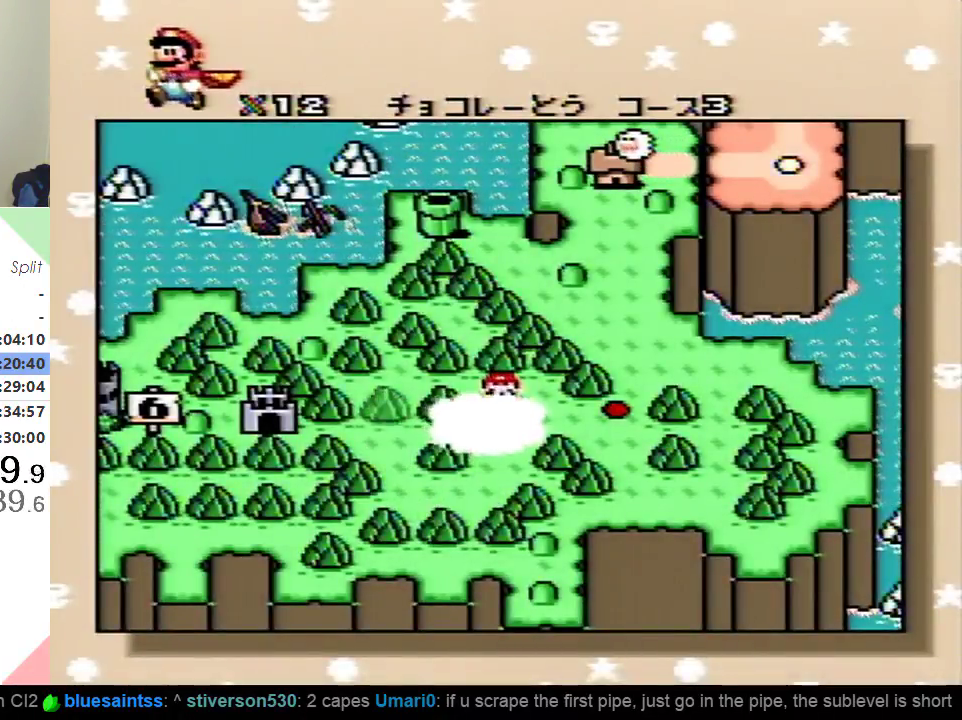
Gameplay with a controller (Nintendo layout); each line is a JSON object with the inputs held at the frame after it. "events" lists button and stick changes between this image and that frame as [ms after this image, input, new state], when the widget could be followed in between. Not read: L3 R3.
{"buttons": [], "events": []}
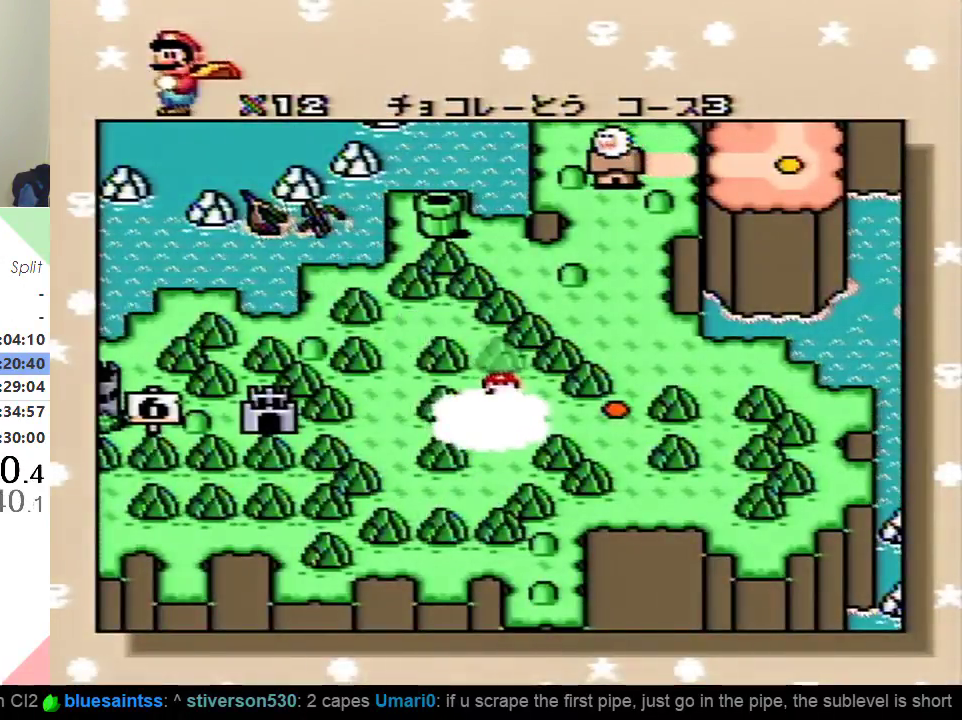
{"buttons": [], "events": []}
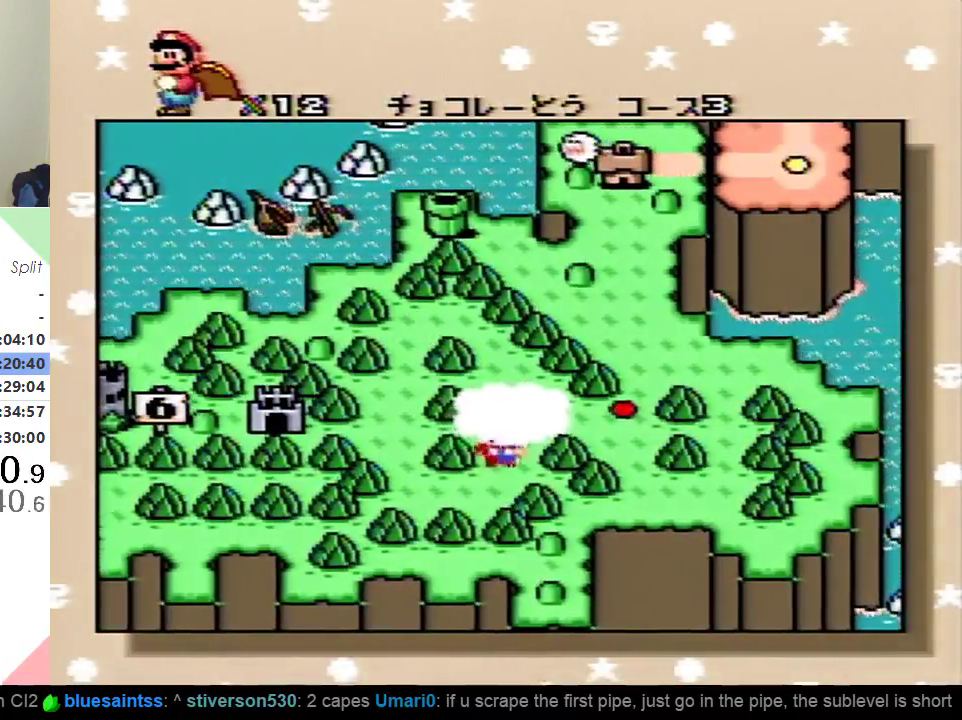
{"buttons": [], "events": []}
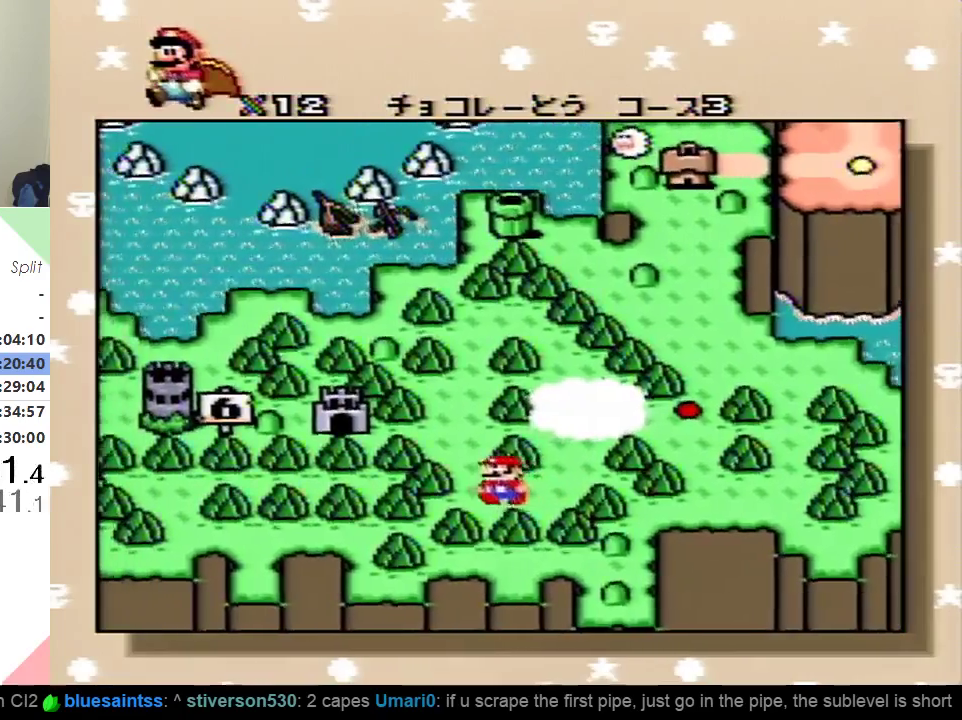
{"buttons": [], "events": [[284, "B", "down"], [351, "B", "up"], [417, "B", "down"], [501, "B", "up"]]}
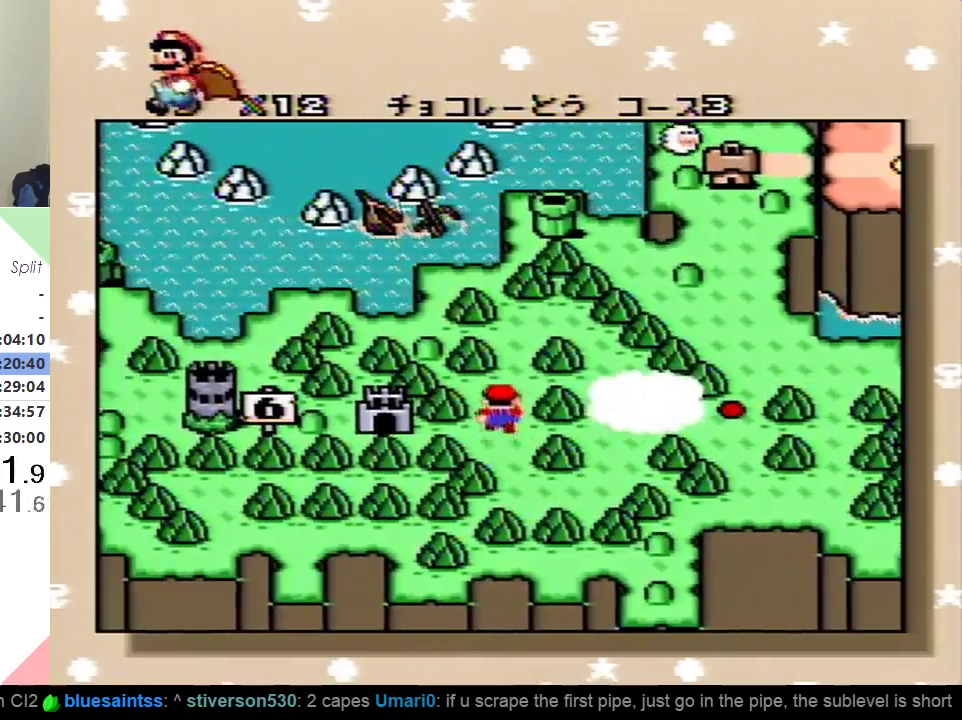
{"buttons": [], "events": [[83, "B", "down"], [150, "B", "up"], [233, "B", "down"], [333, "B", "up"], [417, "B", "down"], [467, "B", "up"]]}
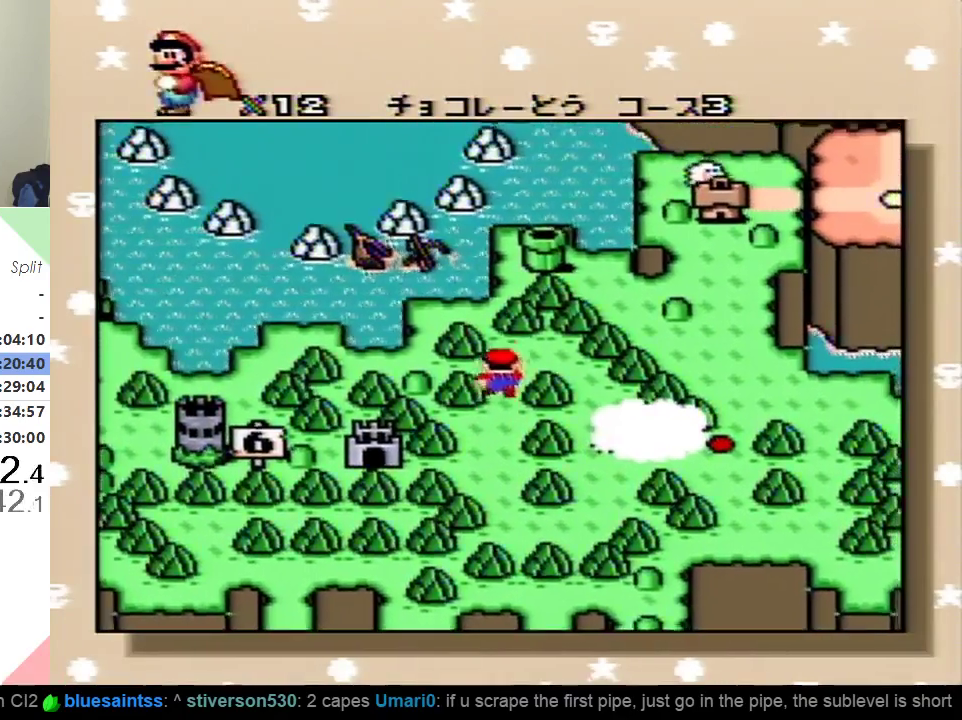
{"buttons": [], "events": [[50, "B", "down"], [134, "B", "up"], [217, "B", "down"], [284, "B", "up"], [384, "B", "down"], [467, "B", "up"]]}
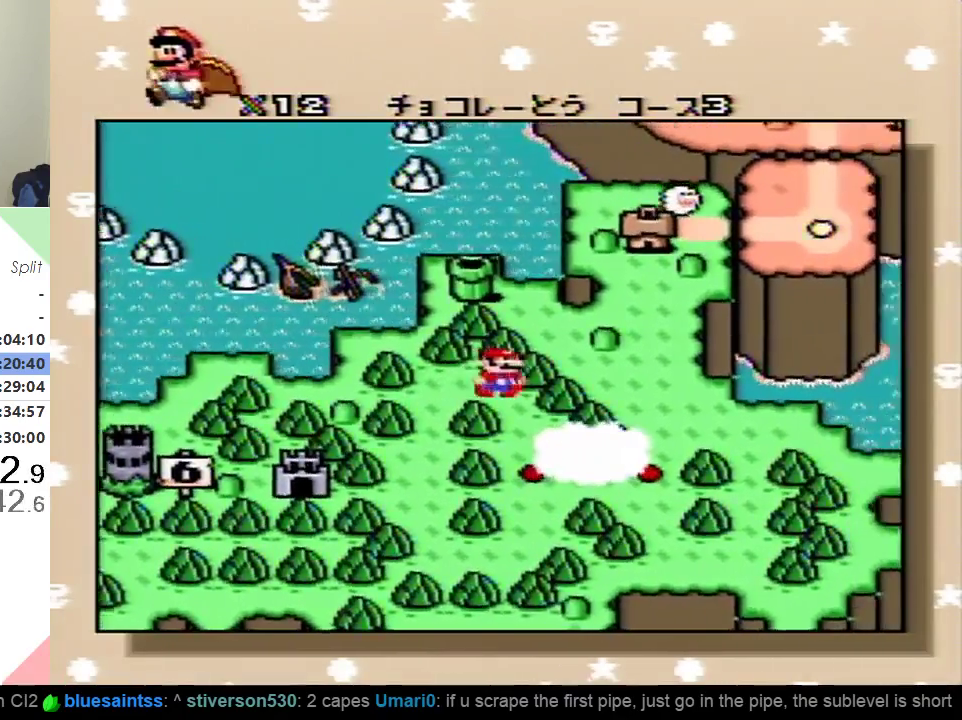
{"buttons": ["B"], "events": [[33, "B", "down"], [116, "B", "up"], [183, "B", "down"], [267, "B", "up"], [350, "B", "down"], [417, "B", "up"], [484, "B", "down"]]}
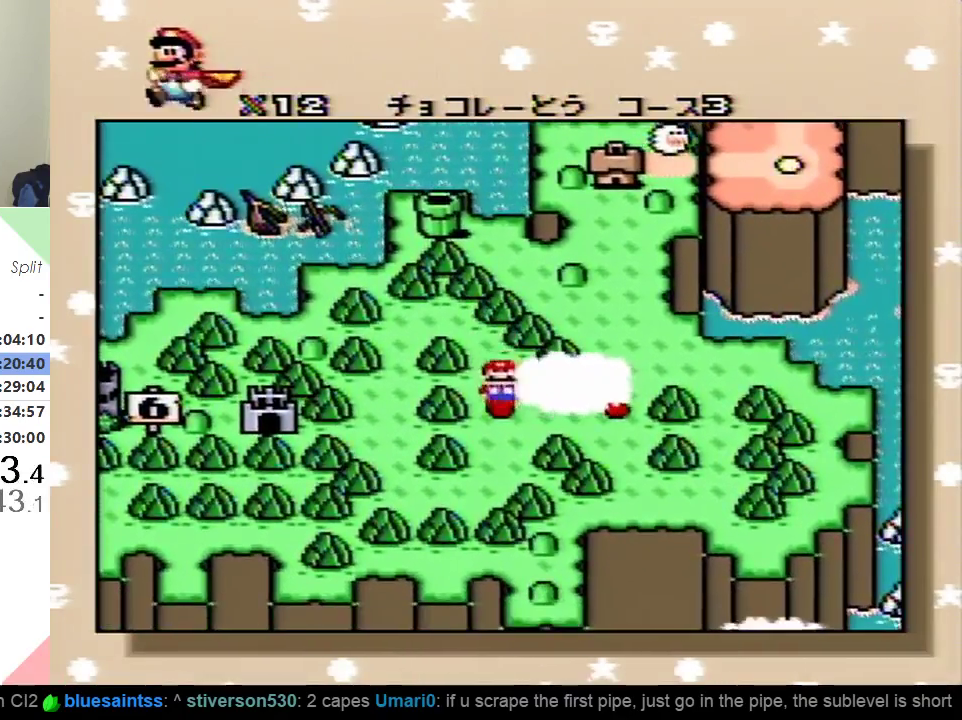
{"buttons": ["B"], "events": [[84, "B", "up"], [150, "B", "down"], [217, "B", "up"], [301, "B", "down"], [384, "B", "up"], [467, "B", "down"]]}
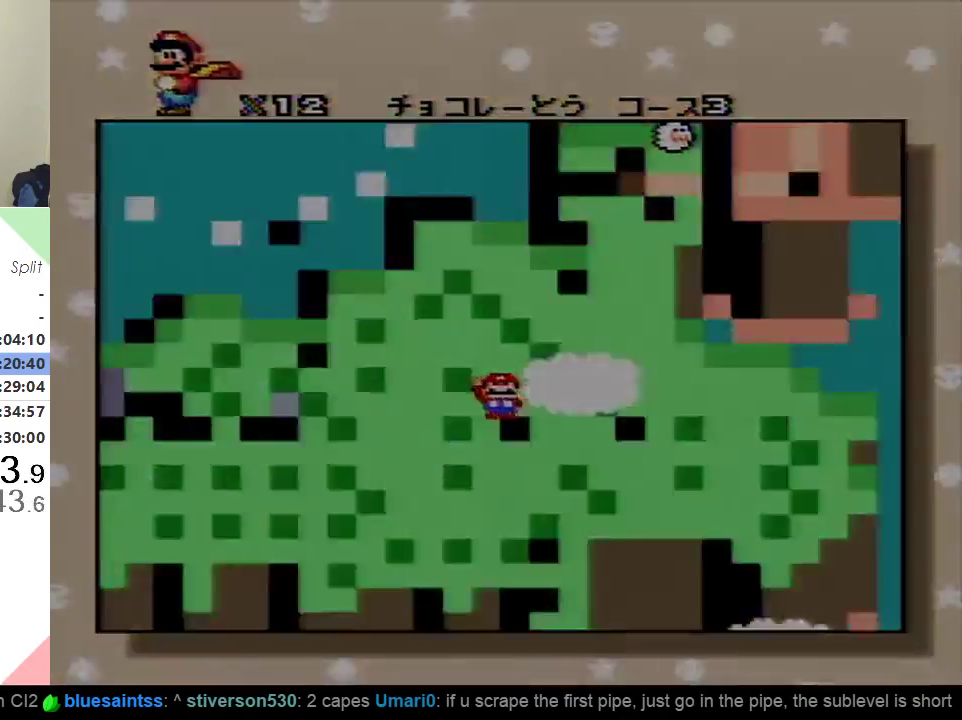
{"buttons": ["Y"], "events": [[16, "B", "up"], [116, "B", "down"], [183, "B", "up"], [467, "Y", "down"]]}
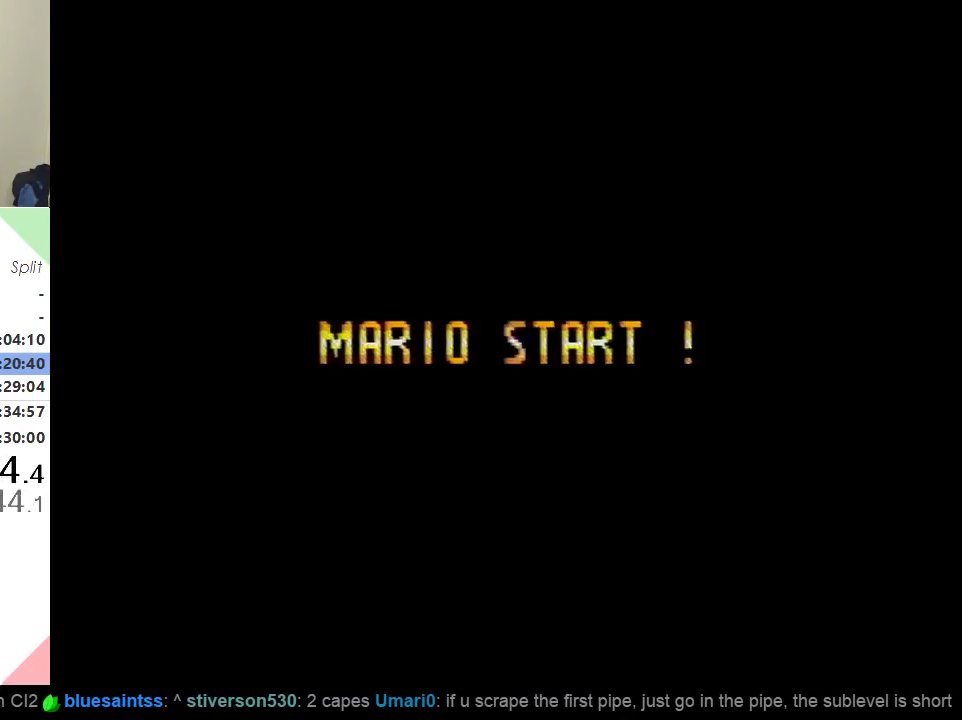
{"buttons": ["Y"], "events": []}
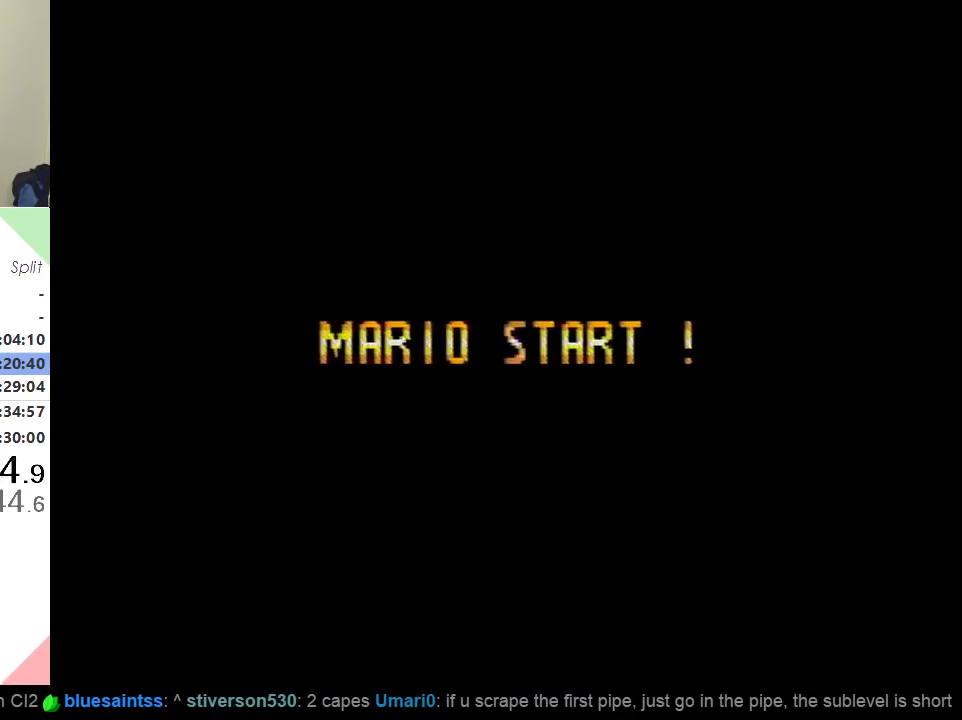
{"buttons": ["Y", "DPAD_RIGHT"], "events": [[100, "DPAD_RIGHT", "down"]]}
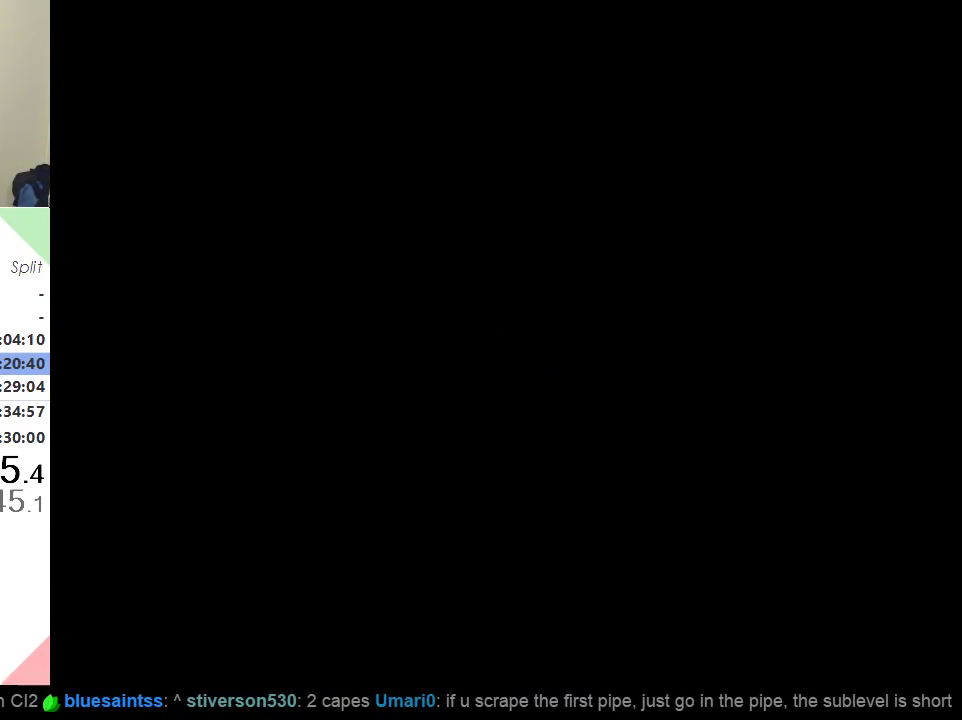
{"buttons": ["Y", "DPAD_RIGHT"], "events": []}
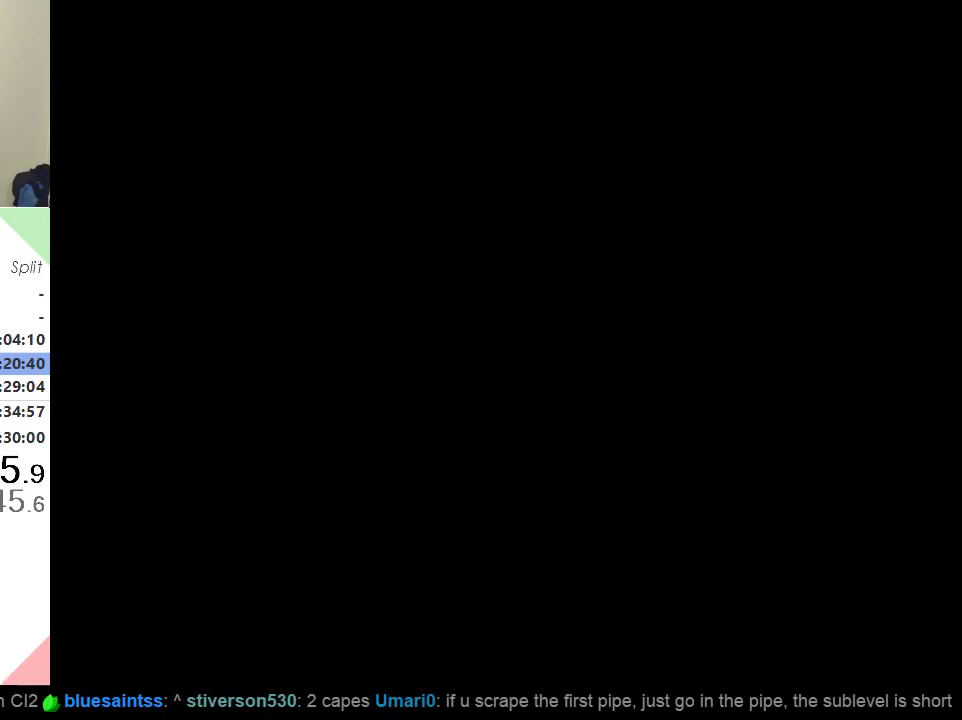
{"buttons": ["Y", "DPAD_RIGHT"], "events": []}
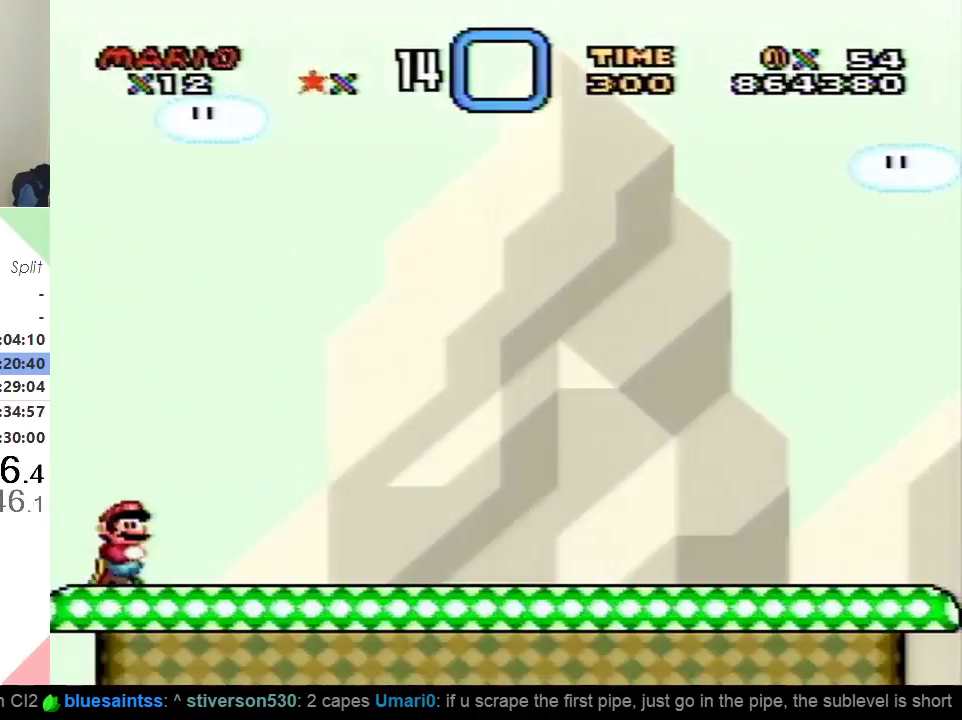
{"buttons": ["Y", "DPAD_RIGHT"], "events": []}
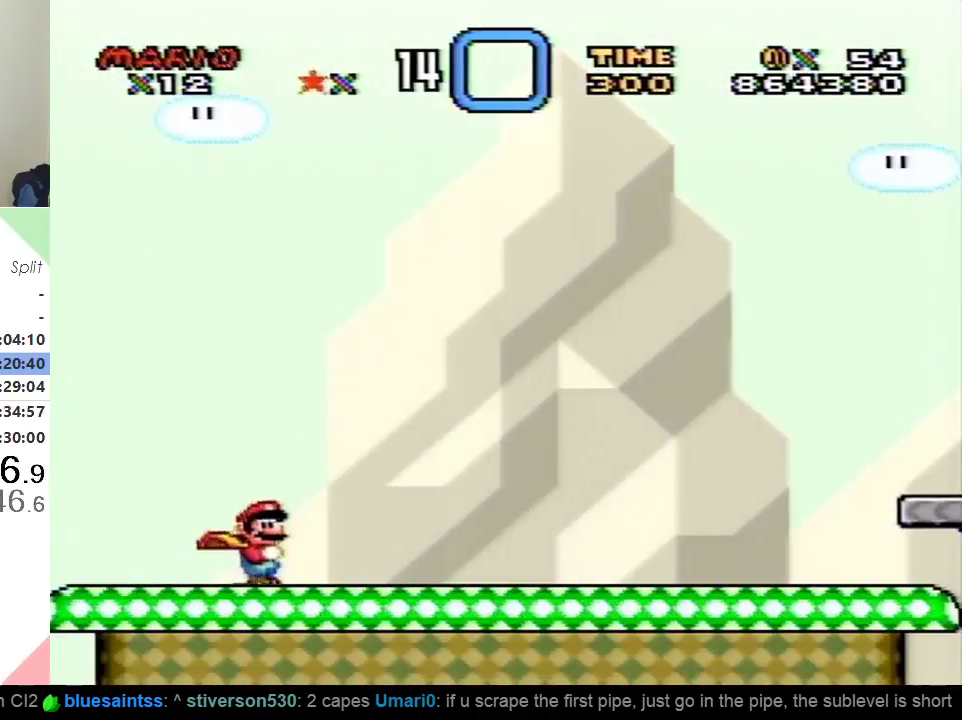
{"buttons": ["Y", "DPAD_RIGHT"], "events": []}
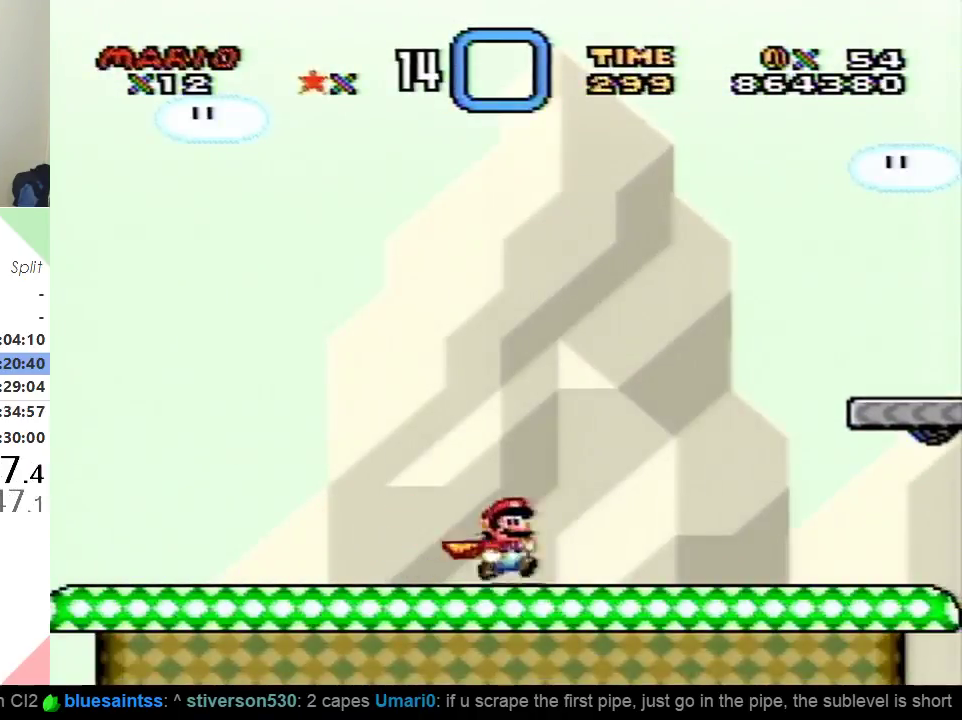
{"buttons": ["Y", "DPAD_RIGHT"], "events": []}
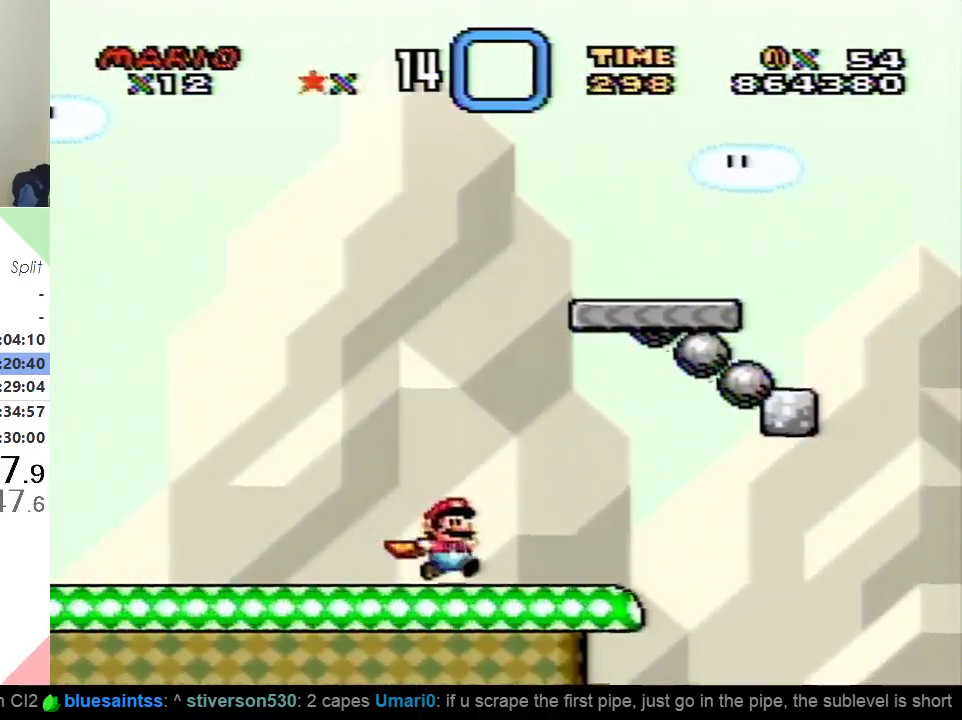
{"buttons": ["B", "Y", "DPAD_RIGHT"], "events": [[50, "B", "down"]]}
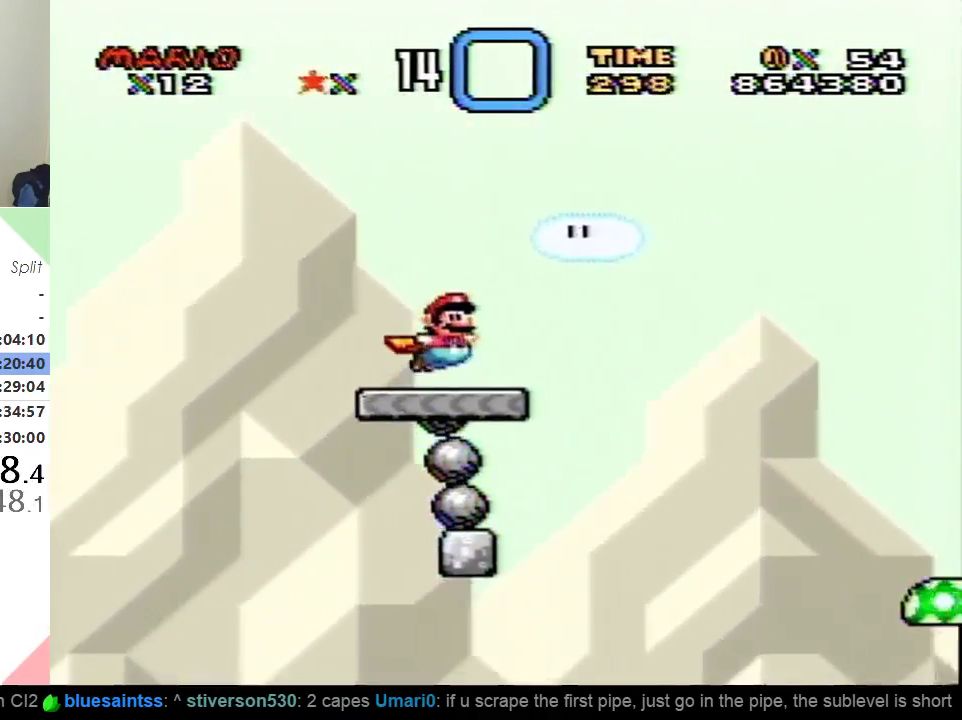
{"buttons": ["B", "Y", "DPAD_RIGHT"], "events": []}
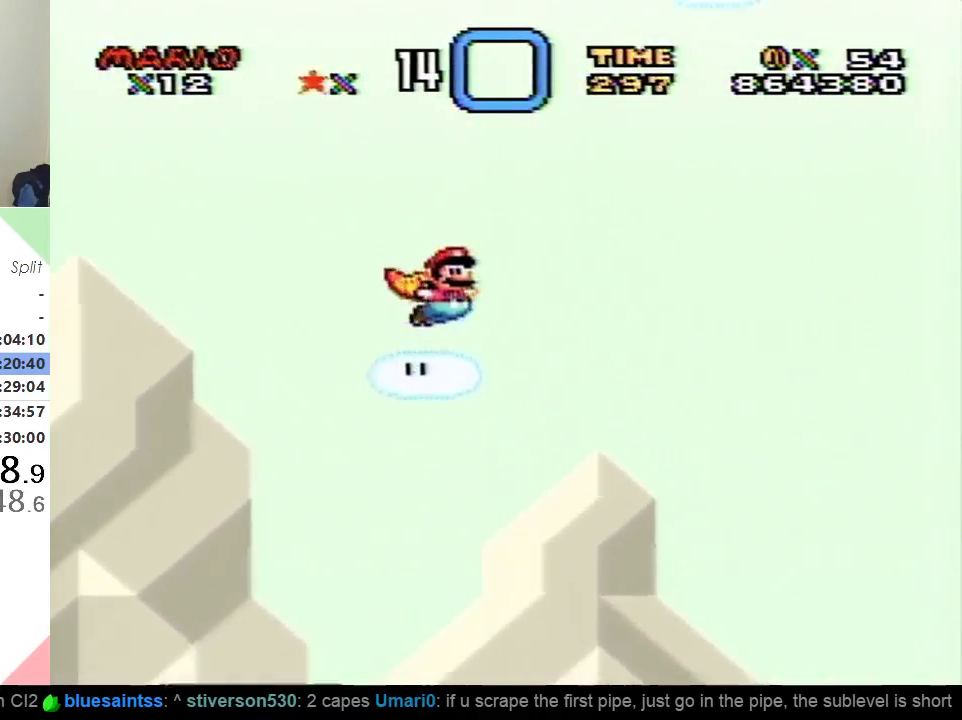
{"buttons": ["B", "Y", "DPAD_RIGHT"], "events": []}
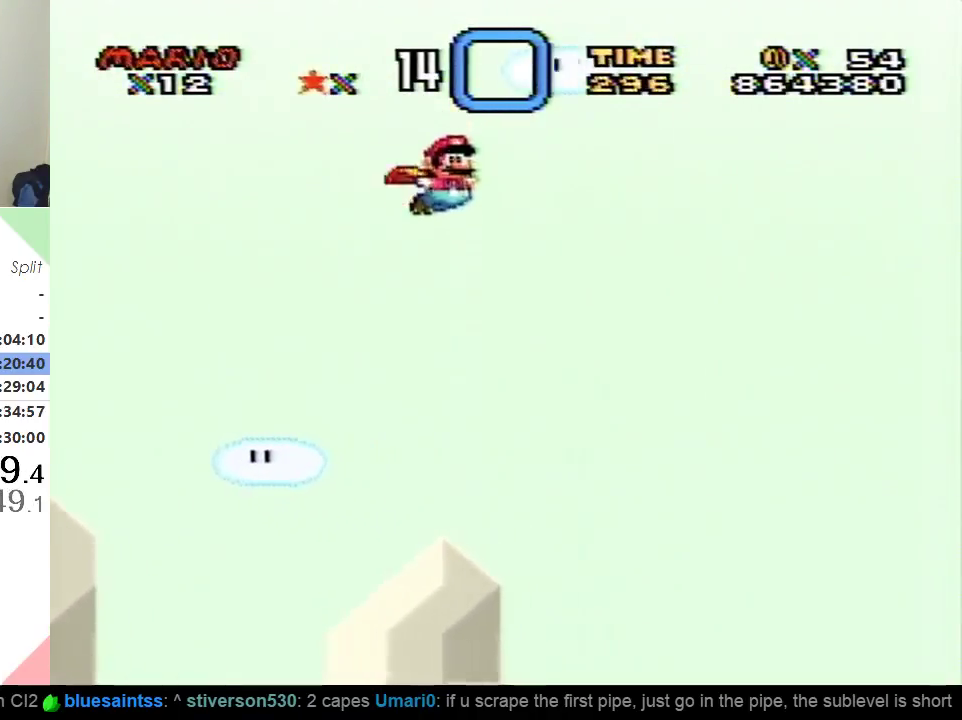
{"buttons": ["Y", "DPAD_LEFT"], "events": [[100, "B", "up"], [150, "DPAD_RIGHT", "up"], [484, "DPAD_LEFT", "down"]]}
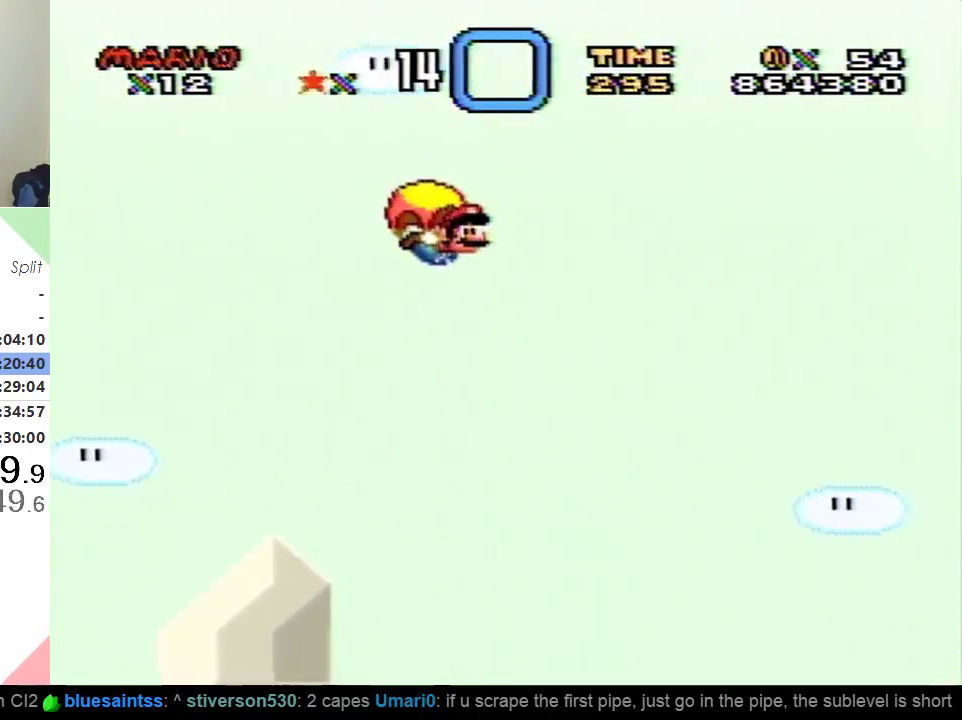
{"buttons": ["Y"], "events": [[200, "DPAD_LEFT", "up"]]}
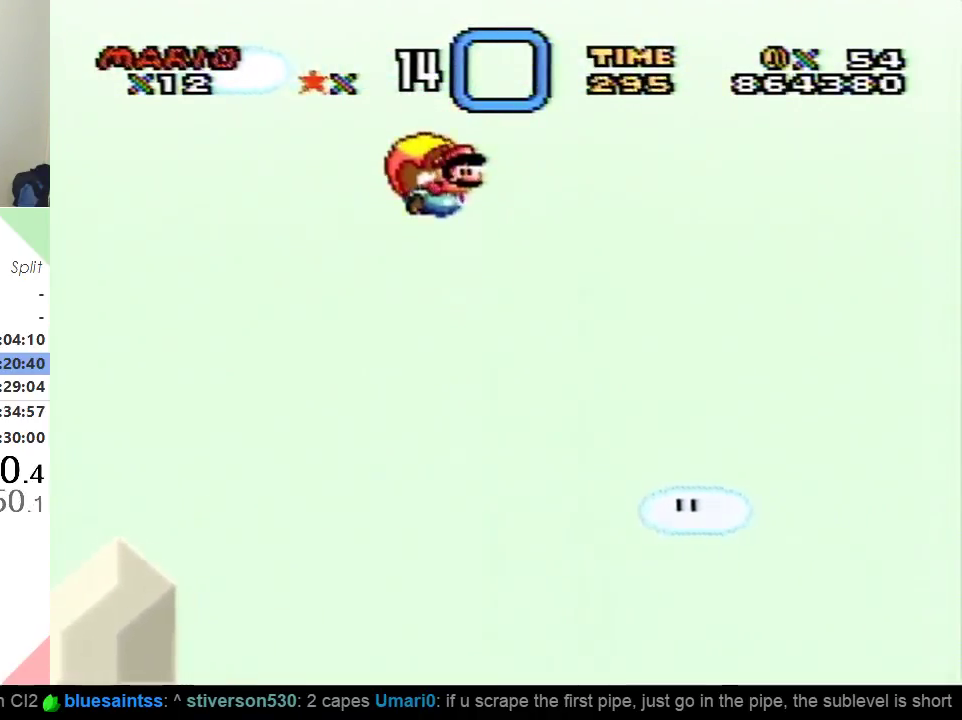
{"buttons": ["Y", "DPAD_LEFT"], "events": [[417, "DPAD_LEFT", "down"]]}
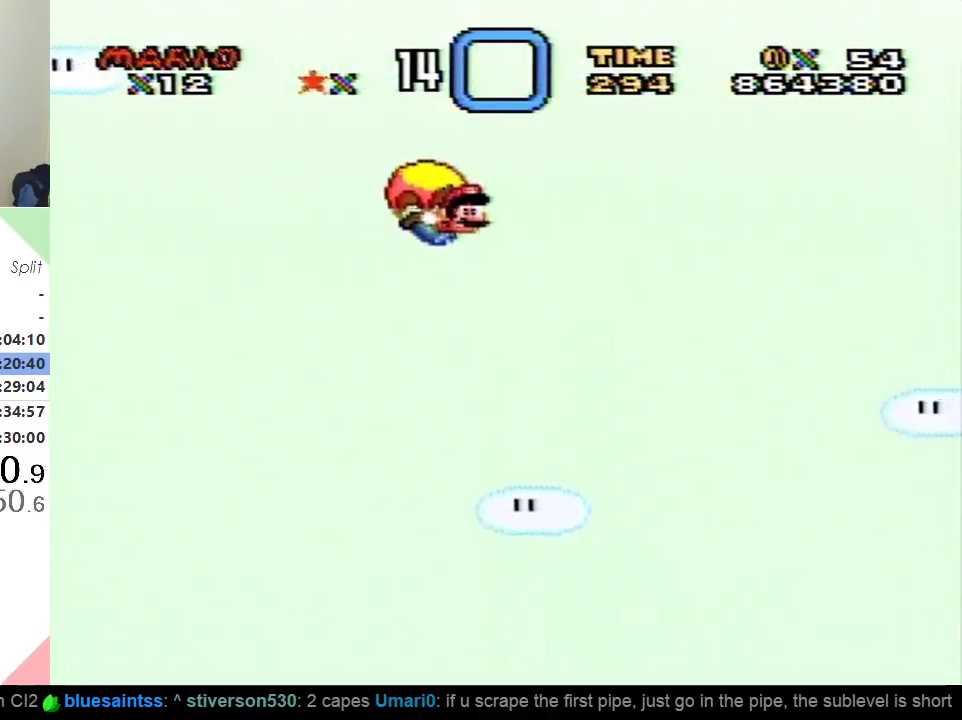
{"buttons": ["Y"], "events": [[133, "DPAD_LEFT", "up"]]}
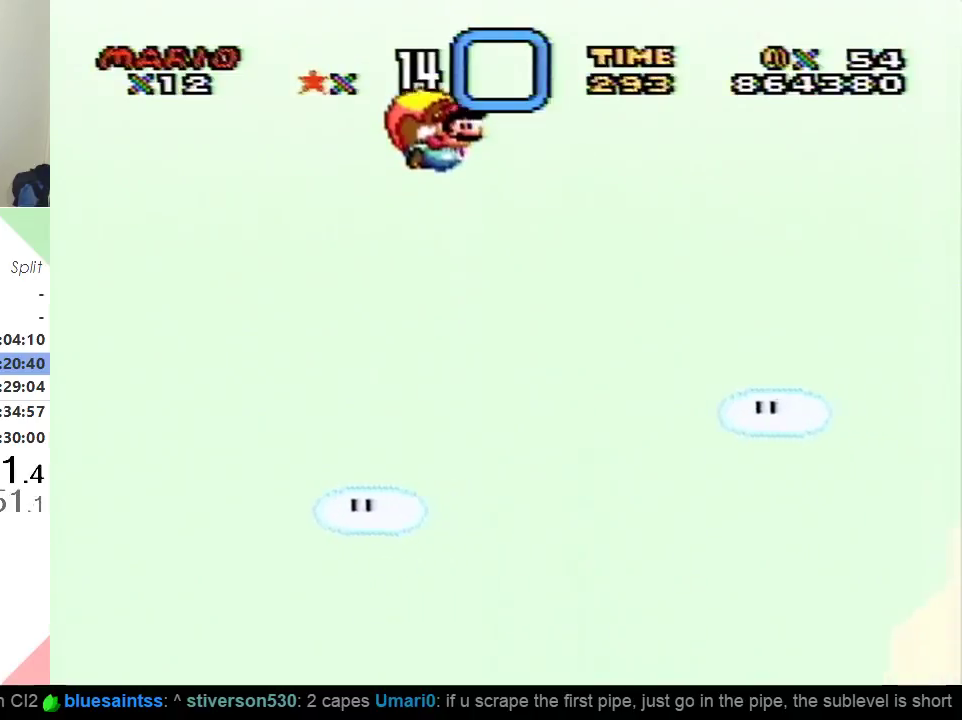
{"buttons": ["Y", "DPAD_LEFT"], "events": [[400, "DPAD_LEFT", "down"]]}